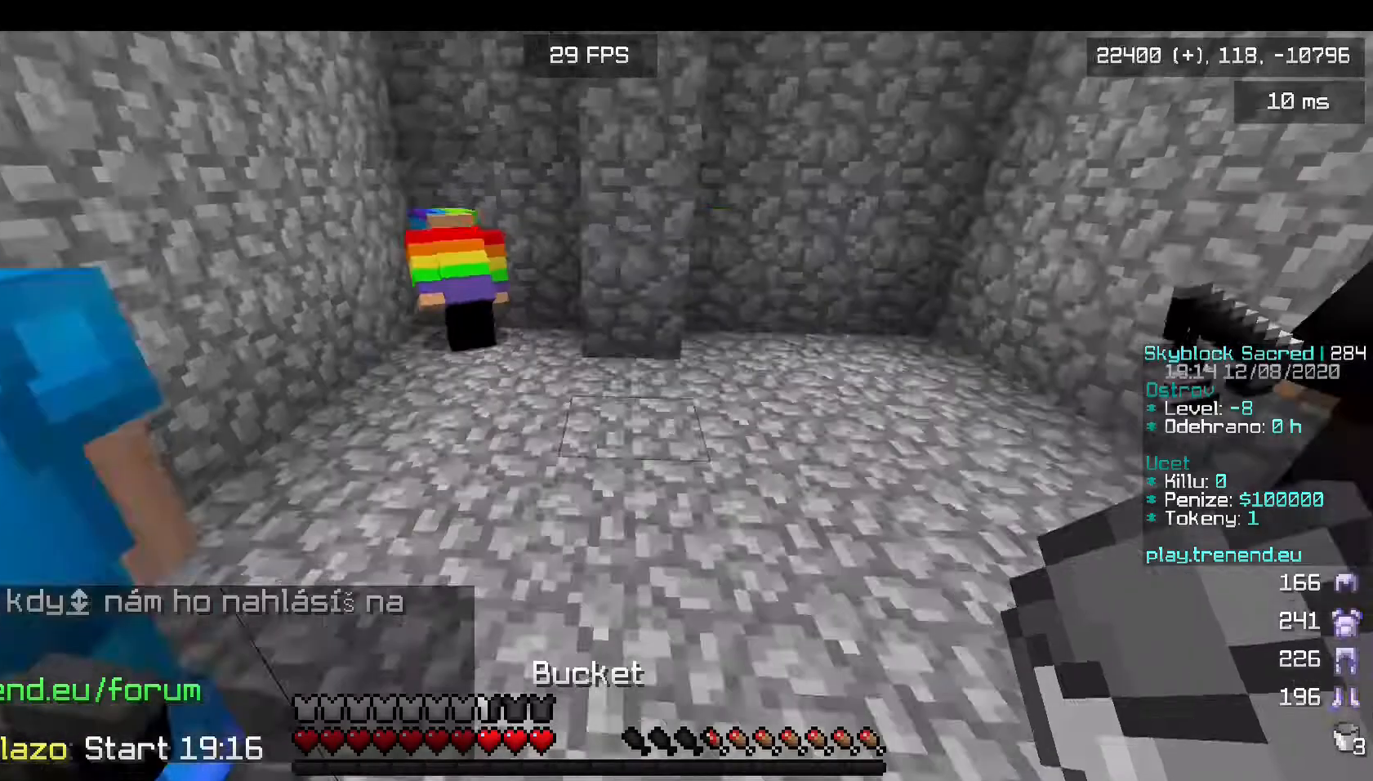
Gameplay with keyboard and mouse; each line is a JSON object with the keys and mouse buttons held at the frame after it. "events" lists presses ("down") and releases ("up") of "a", "d", "s", "w", "mouse_left" and "mouse_right" between this image and that frame as [ms after this image, input, new state], when the widget could be followed in between. "mouse_left", "mouse_right" = the "left", "right" buttons of the "mouse" list. No other keys are recorded. Fast repeated clicks can show as one long hold. Mouse movement is not recorded.
{"keys": [], "mouse": [], "events": []}
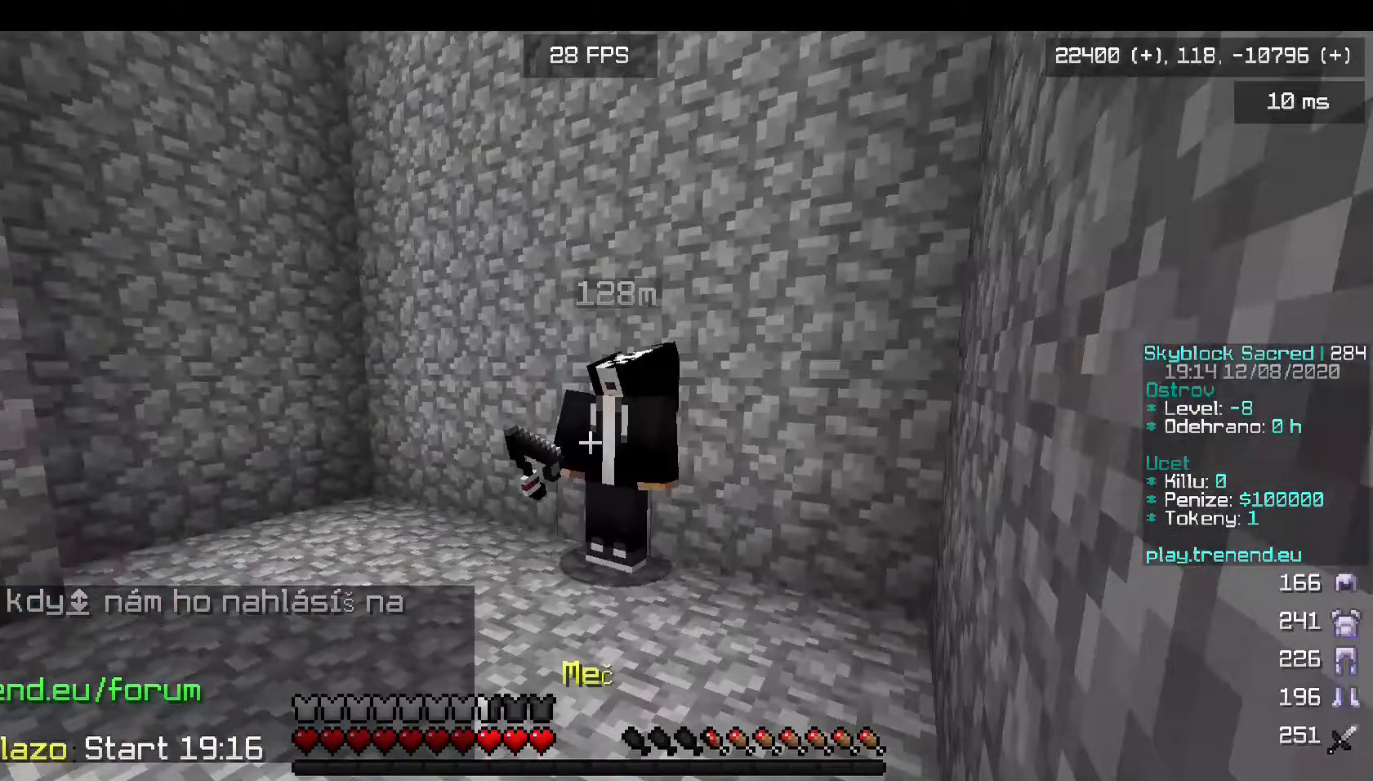
{"keys": [], "mouse": [], "events": [[160, "w", "down"], [400, "w", "up"]]}
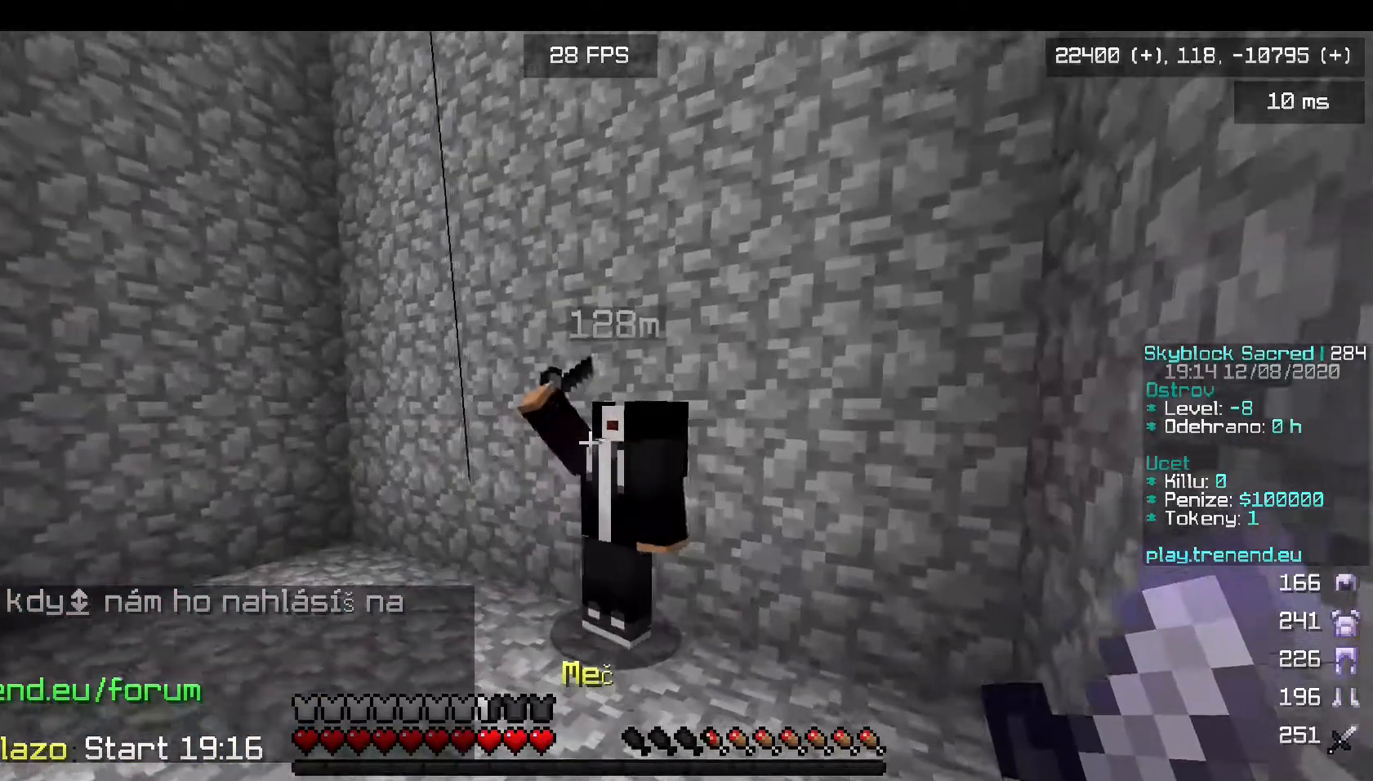
{"keys": [], "mouse": [], "events": []}
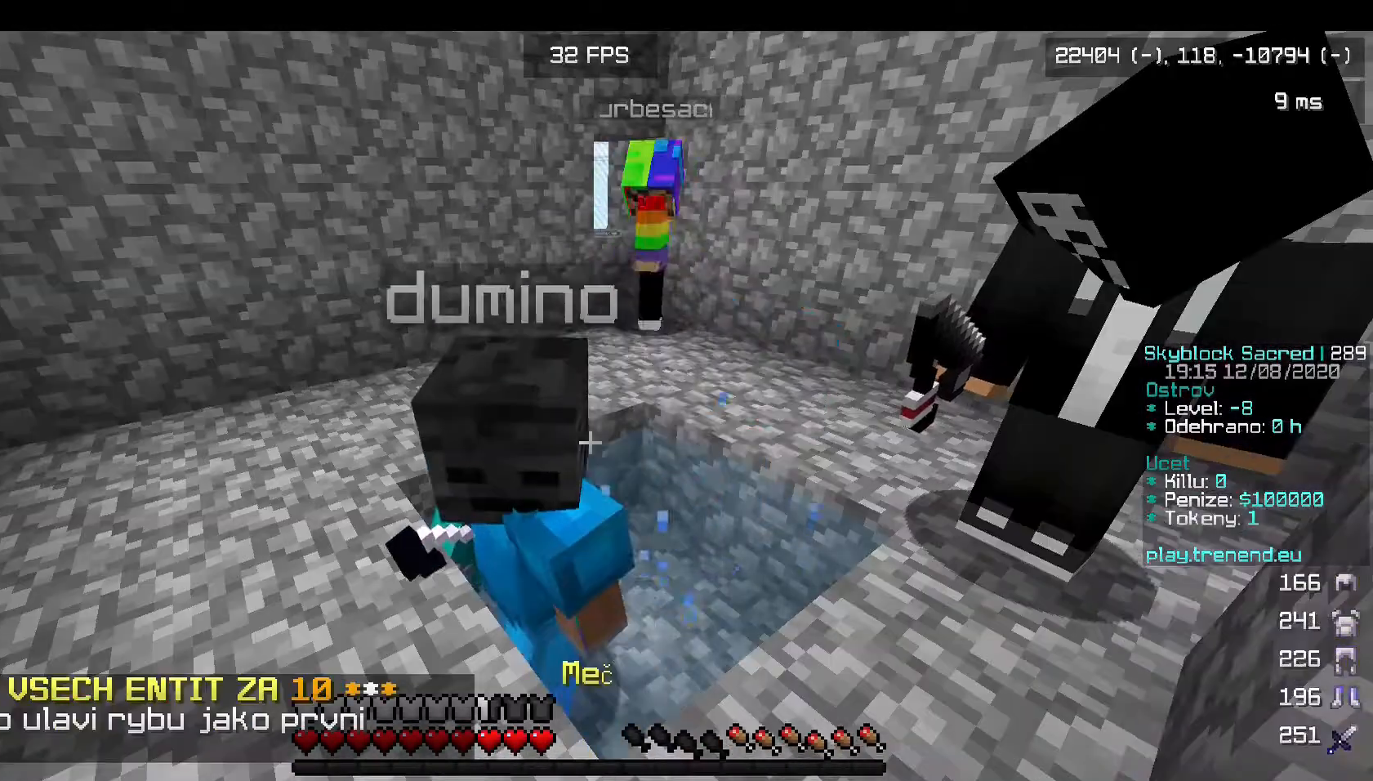
{"keys": ["s"], "mouse": ["right"], "events": [[280, "d", "down"], [360, "s", "down"], [400, "mouse_right", "down"], [480, "d", "up"]]}
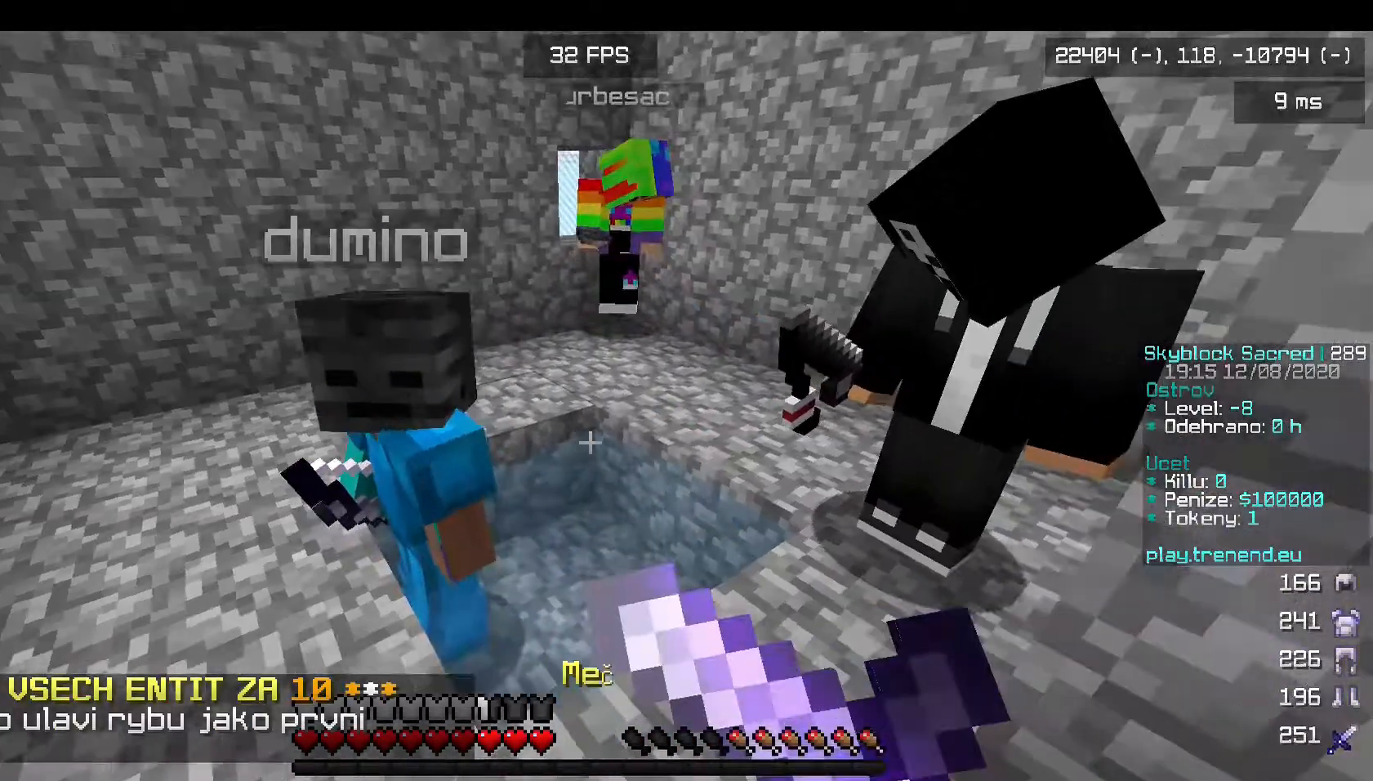
{"keys": [], "mouse": [], "events": [[240, "s", "up"], [280, "mouse_right", "up"]]}
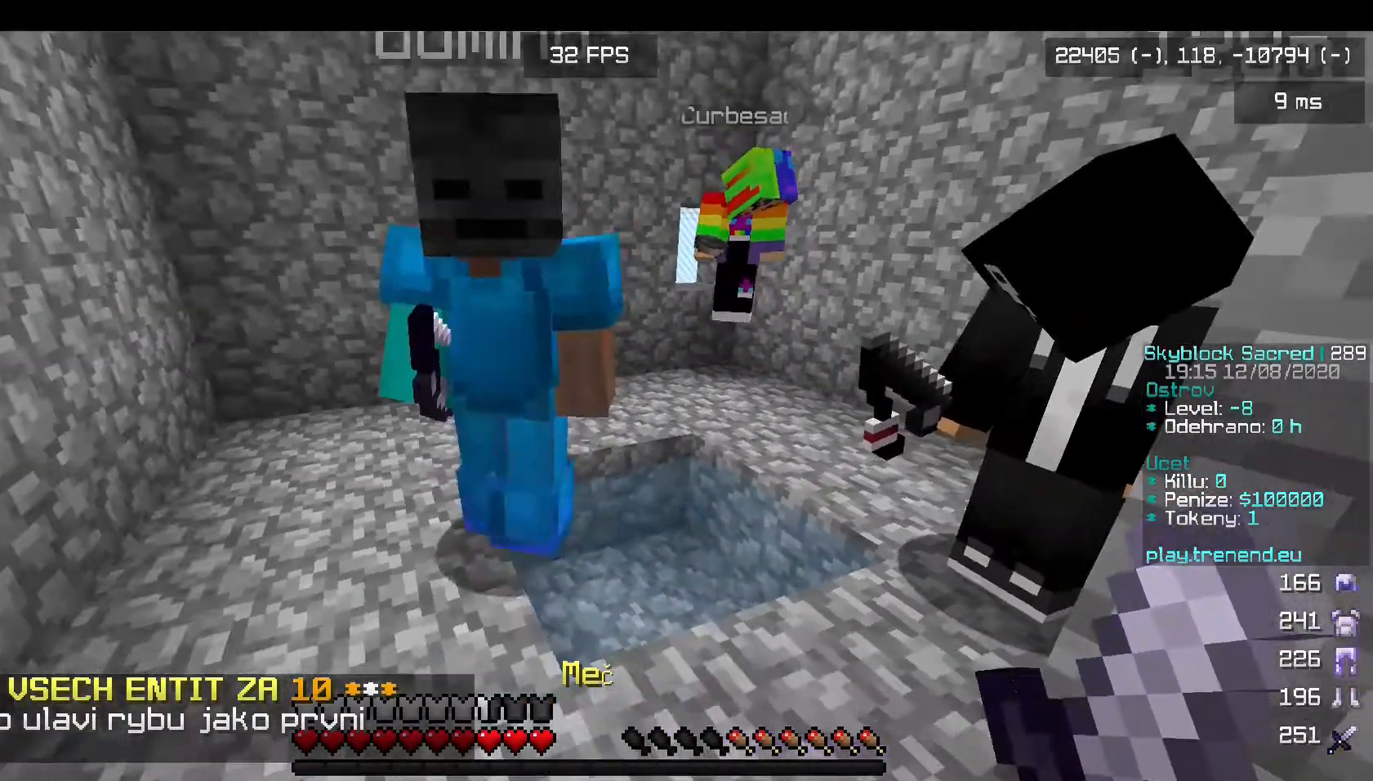
{"keys": [], "mouse": [], "events": [[200, "a", "down"], [320, "a", "up"]]}
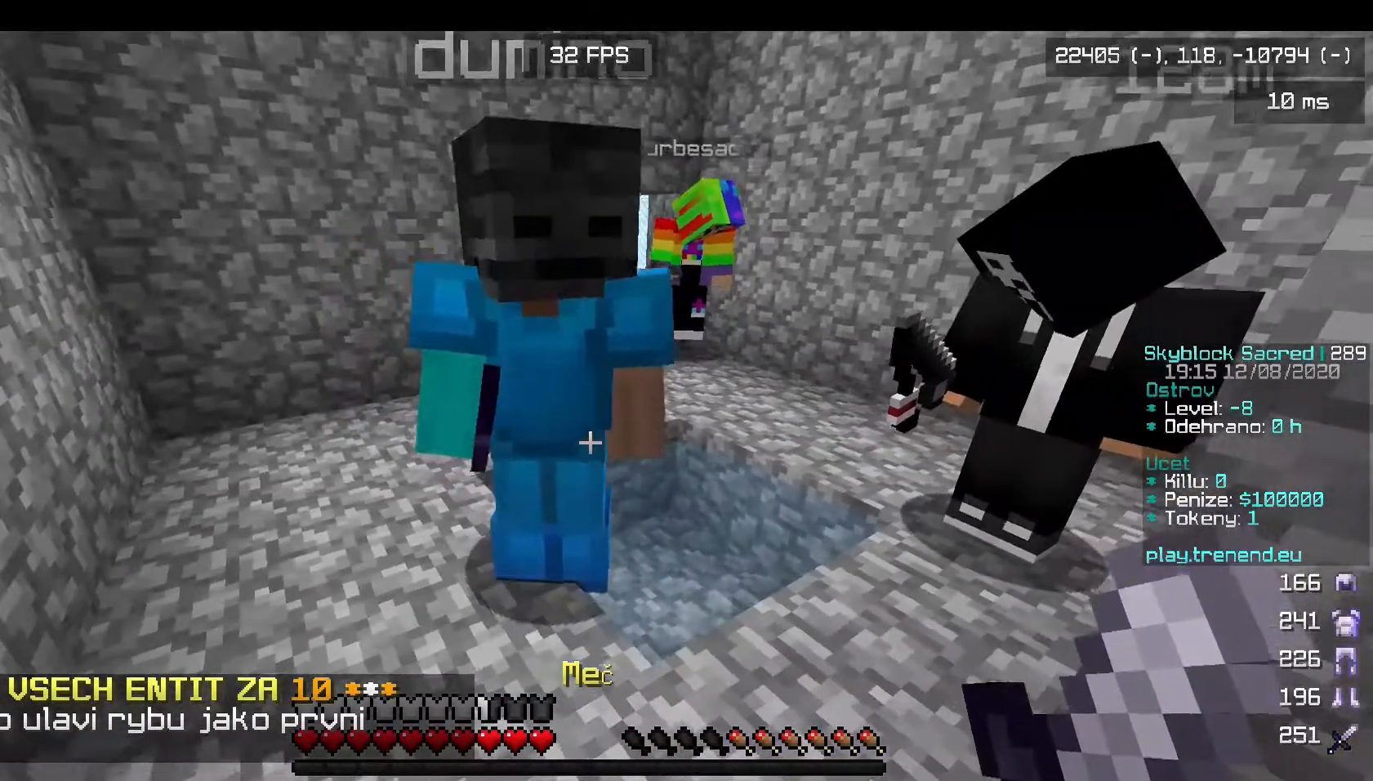
{"keys": [], "mouse": [], "events": [[320, "w", "down"], [520, "w", "up"]]}
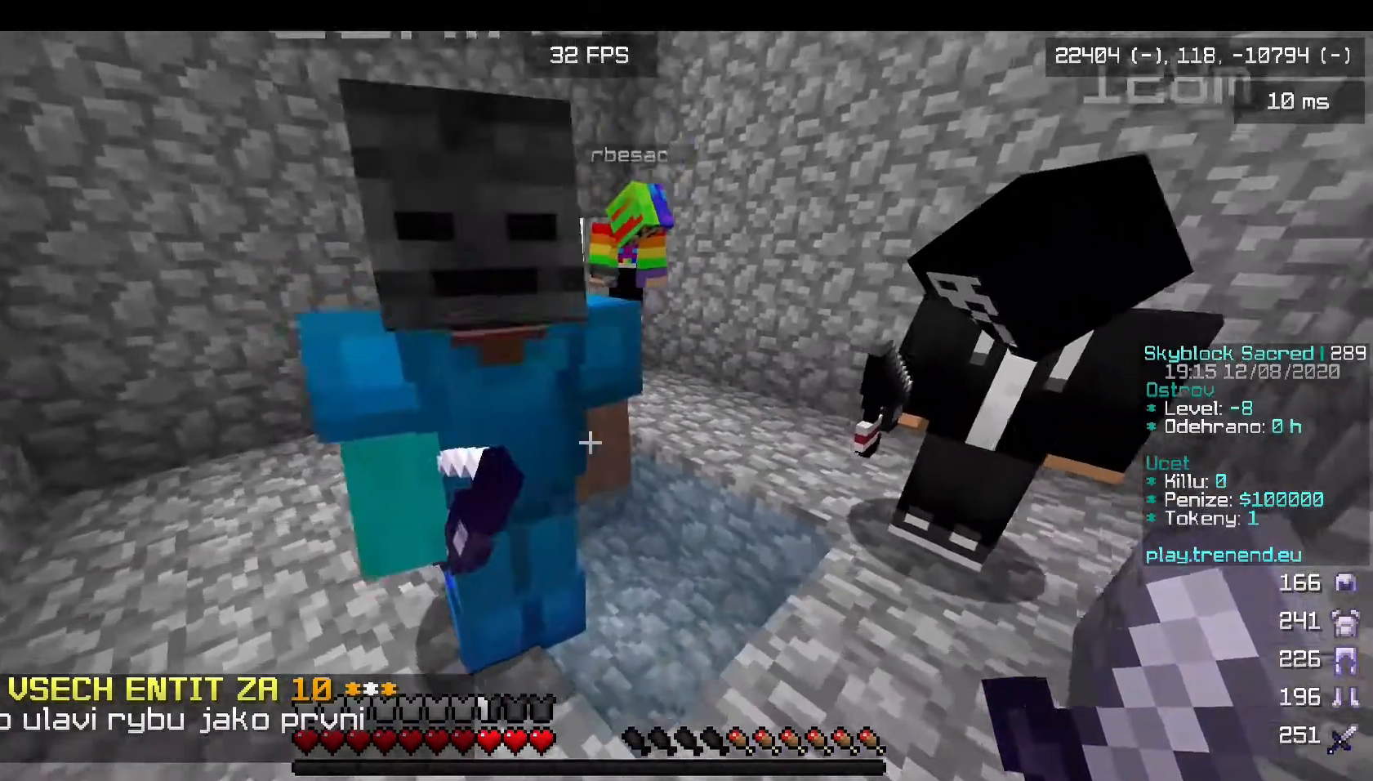
{"keys": ["w"], "mouse": ["right"], "events": [[160, "d", "down"], [160, "s", "down"], [200, "mouse_right", "down"], [240, "d", "up"], [240, "s", "up"], [360, "w", "down"]]}
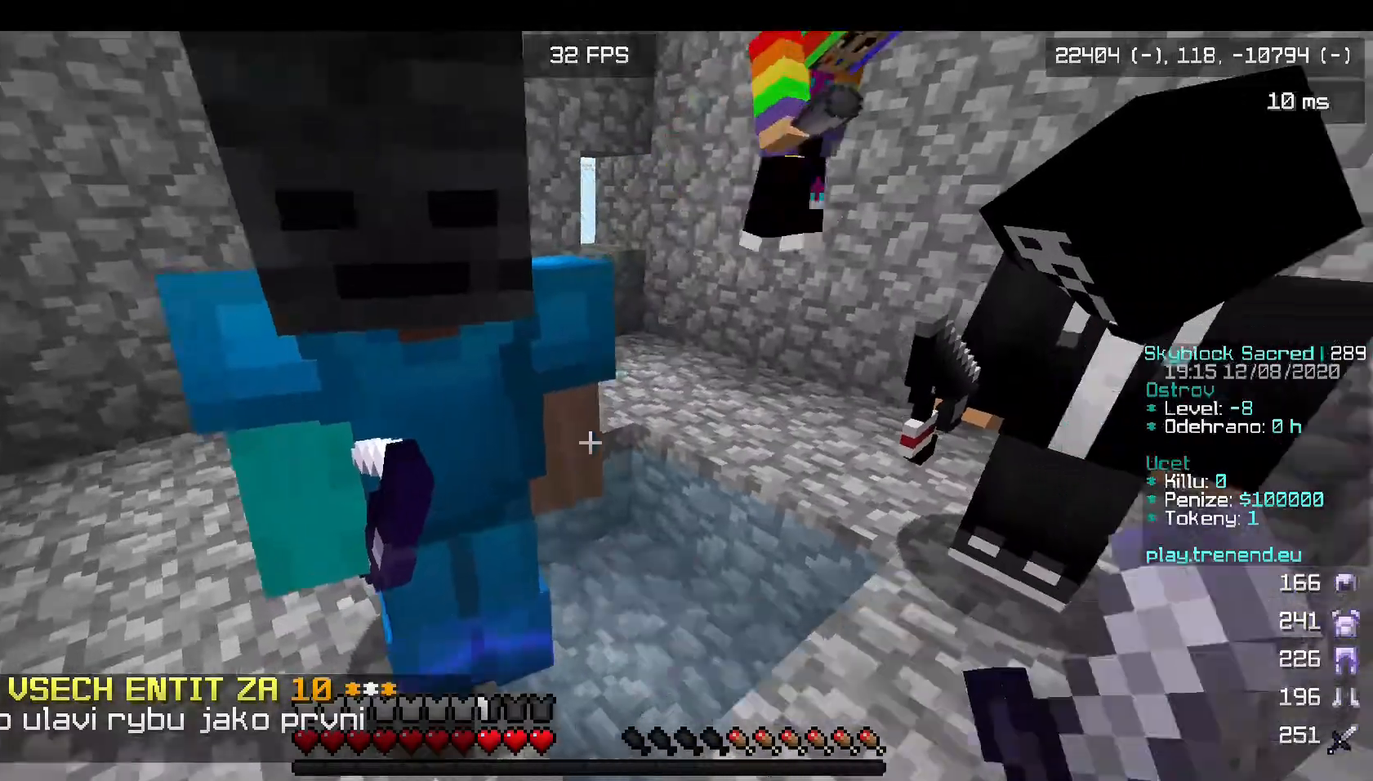
{"keys": ["s"], "mouse": ["left"]}
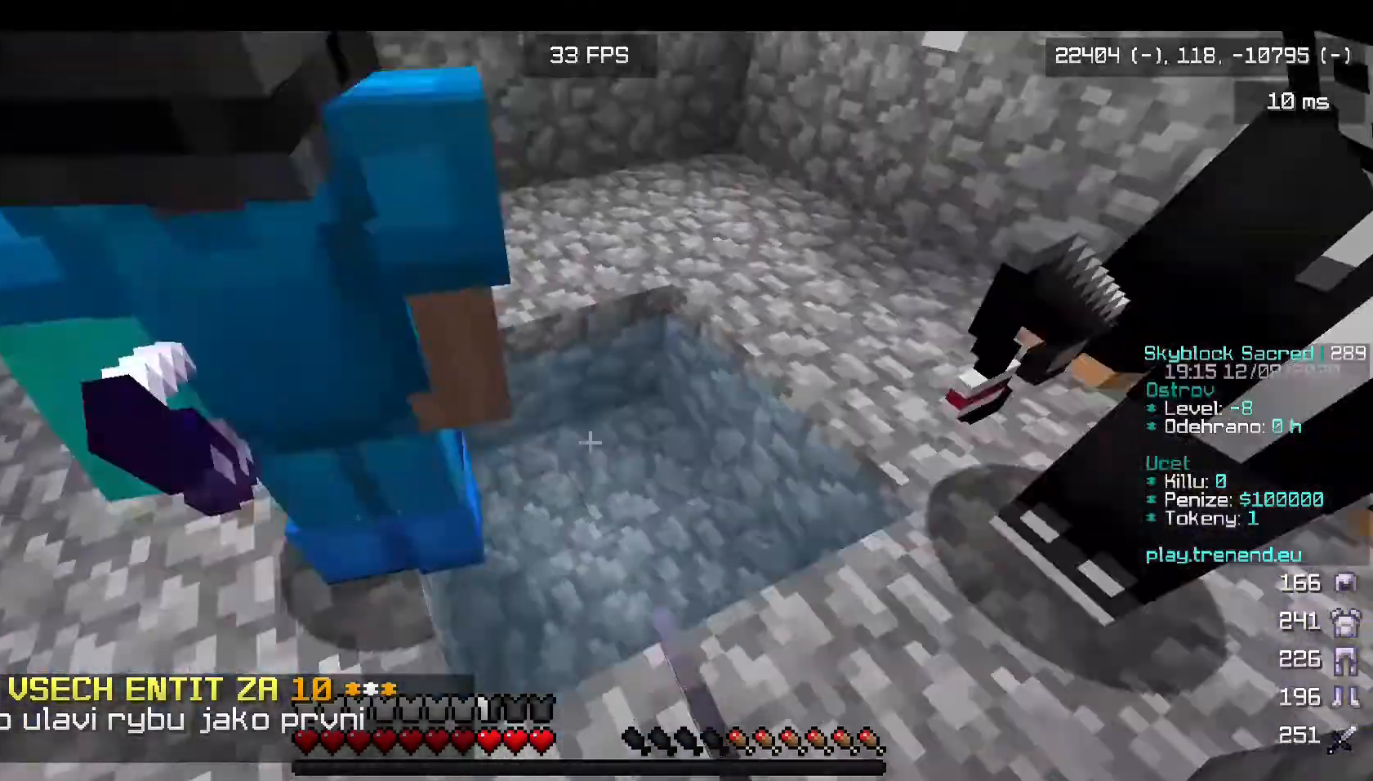
{"keys": [], "mouse": ["left"], "events": [[40, "mouse_left", "up"], [80, "s", "up"], [120, "mouse_left", "down"], [200, "mouse_left", "up"], [280, "mouse_left", "down"], [440, "mouse_left", "up"], [480, "mouse_left", "down"]]}
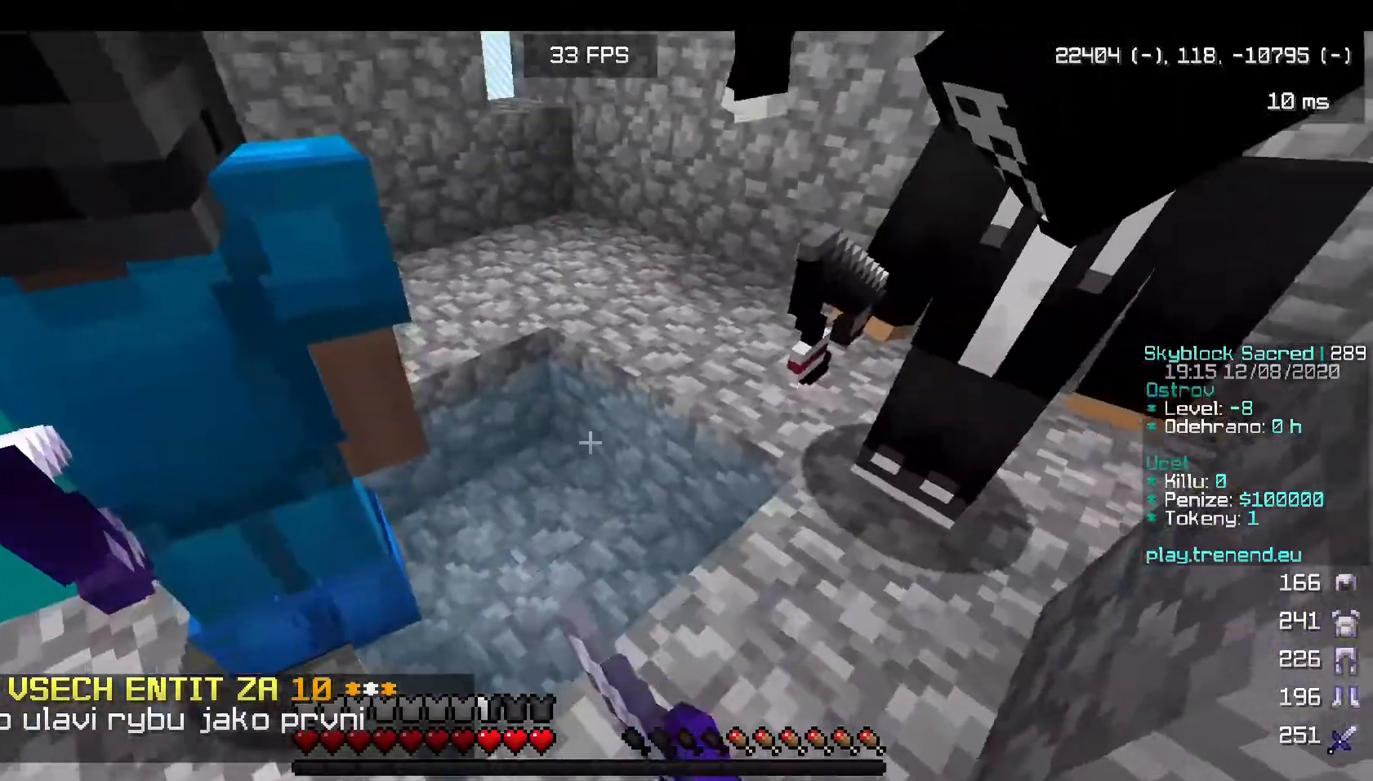
{"keys": [], "mouse": ["left"], "events": [[200, "mouse_left", "up"], [280, "mouse_left", "down"], [360, "mouse_left", "up"], [440, "mouse_left", "down"]]}
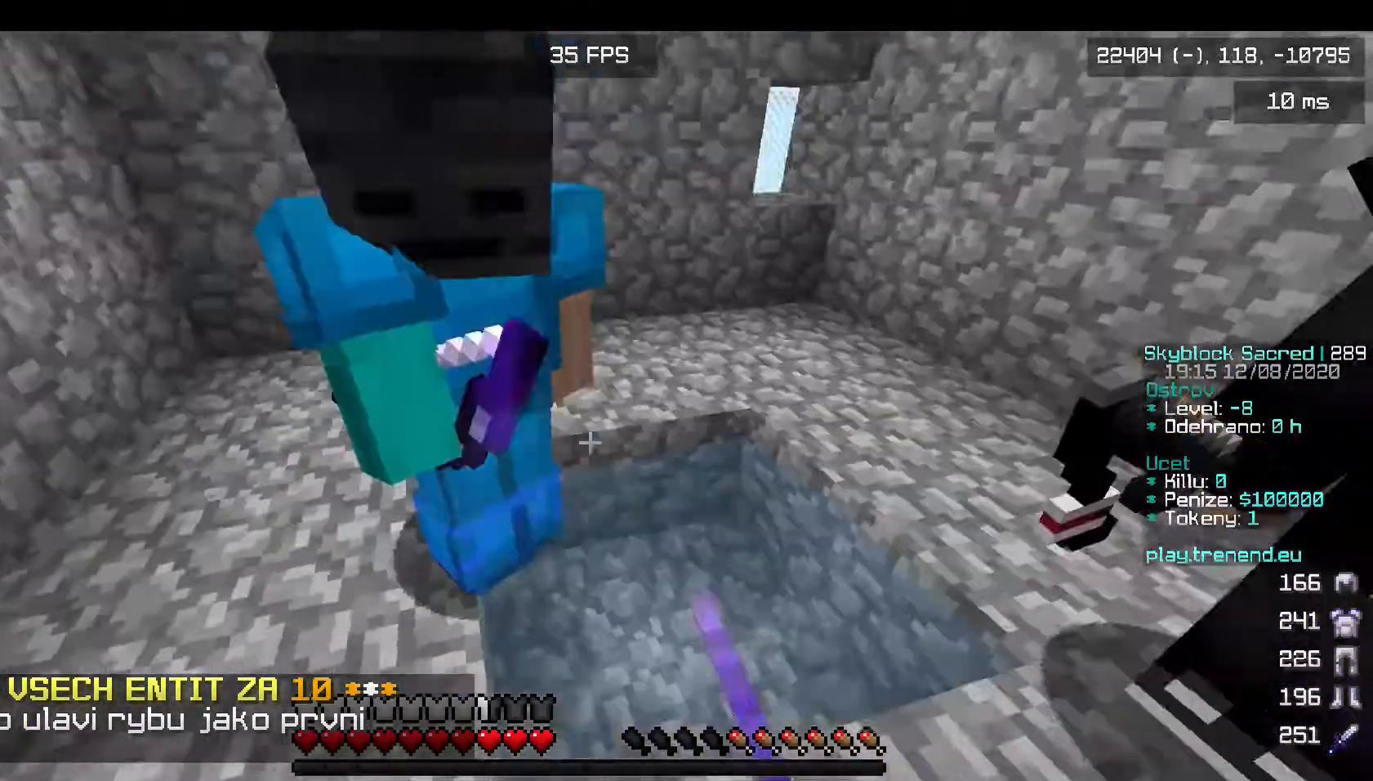
{"keys": [], "mouse": ["left"], "events": []}
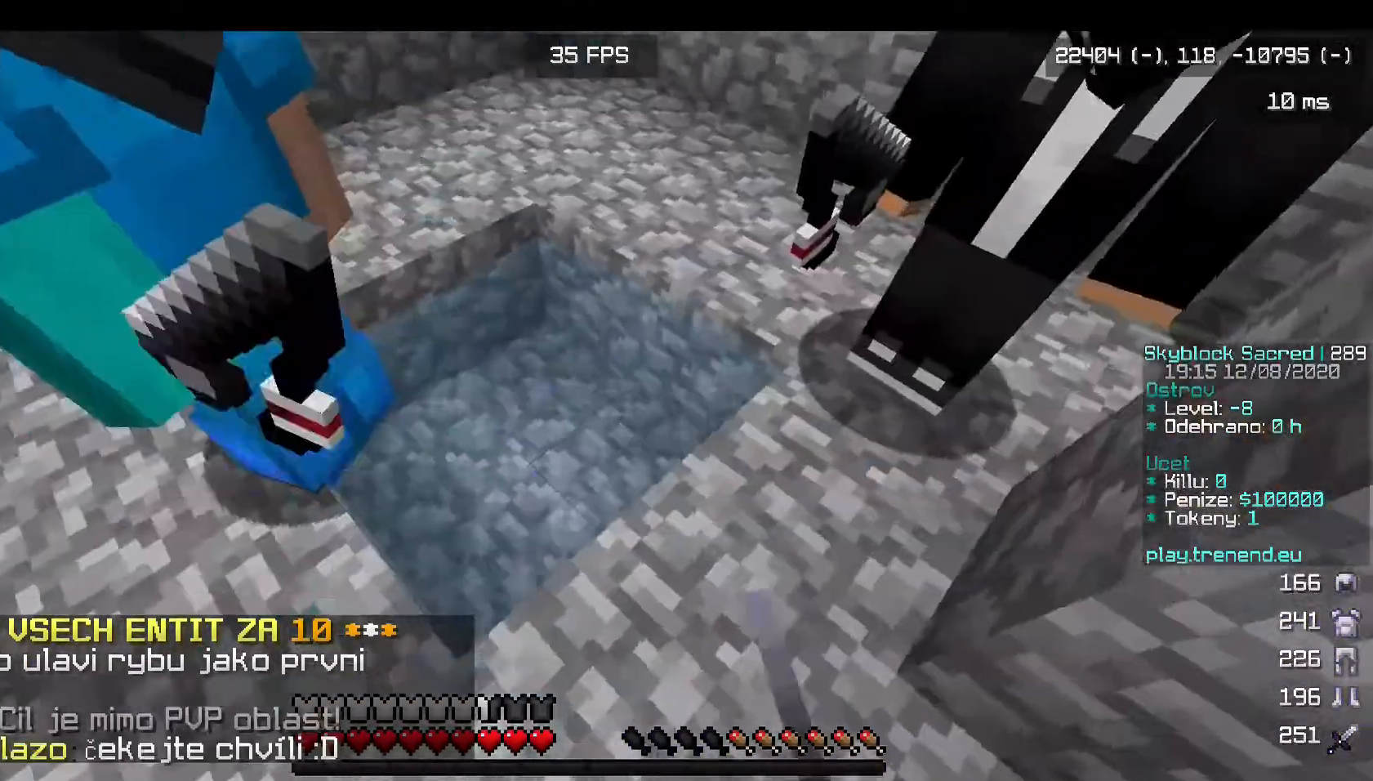
{"keys": ["s"], "mouse": [], "events": [[400, "mouse_left", "up"], [480, "s", "down"]]}
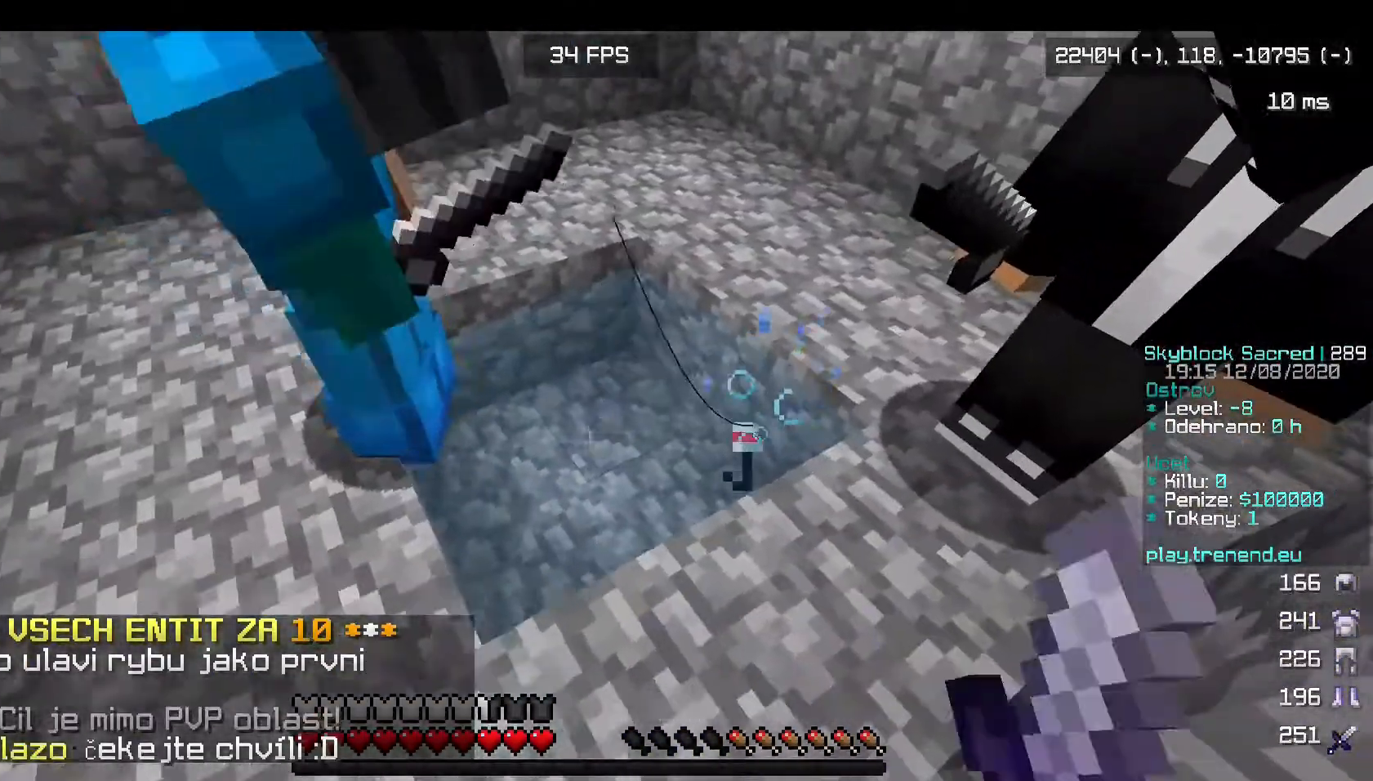
{"keys": [], "mouse": [], "events": [[80, "s", "up"]]}
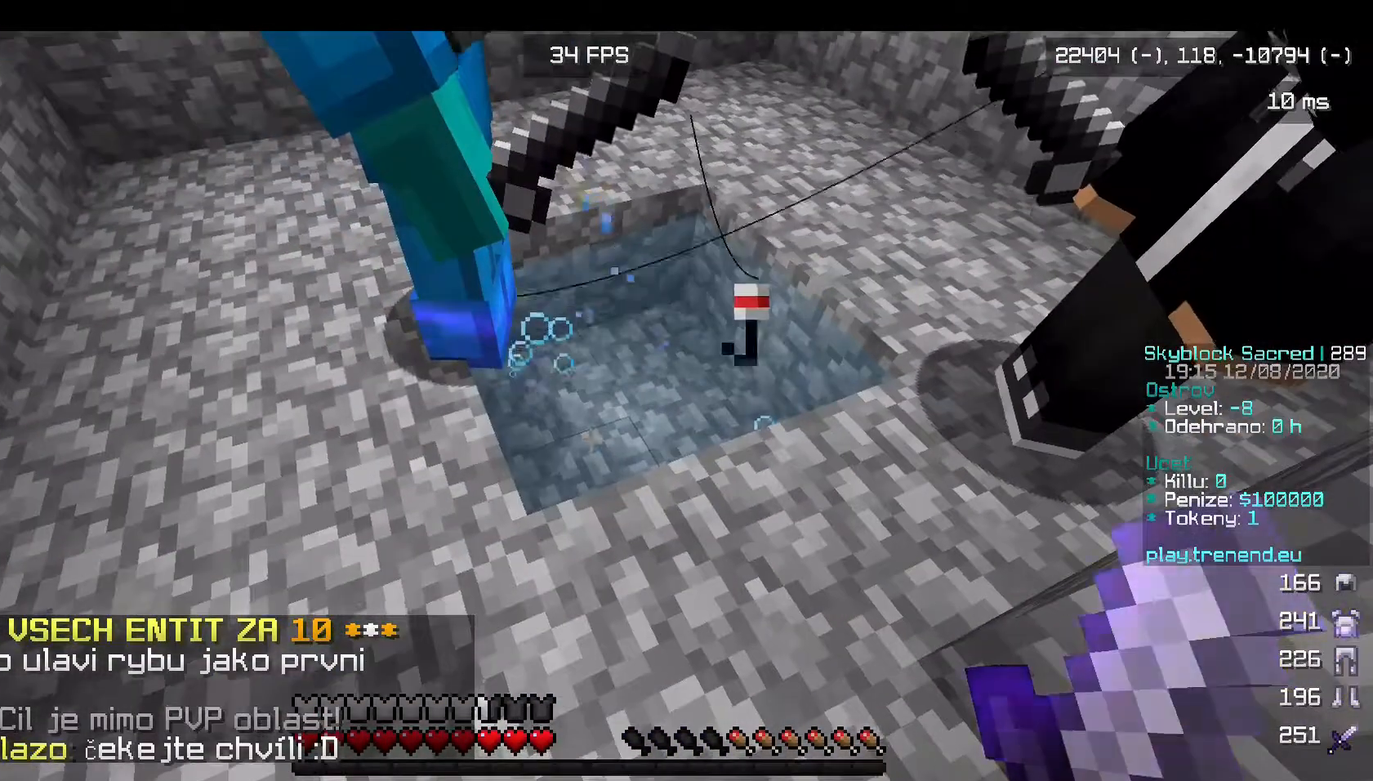
{"keys": ["d"], "mouse": [], "events": [[400, "d", "down"]]}
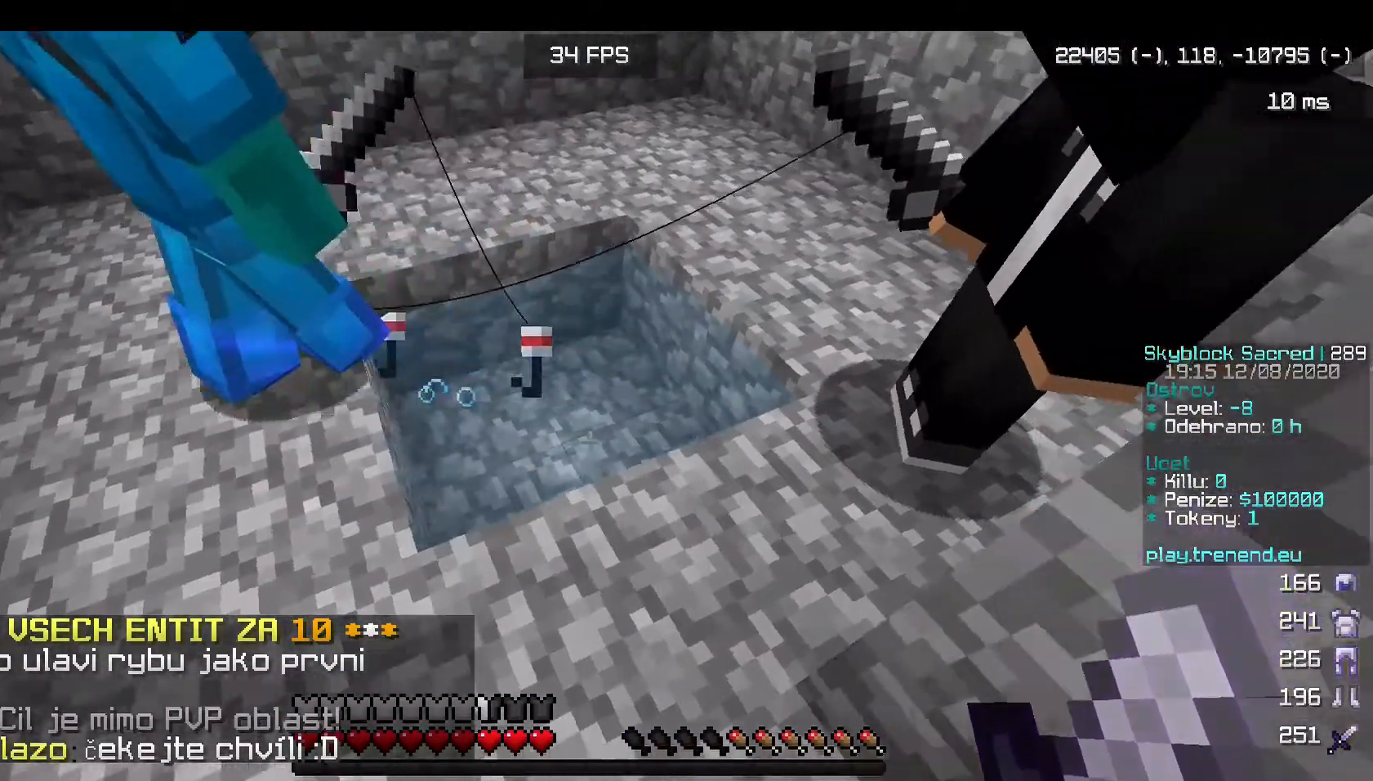
{"keys": [], "mouse": [], "events": [[40, "d", "up"], [280, "w", "down"], [480, "w", "up"]]}
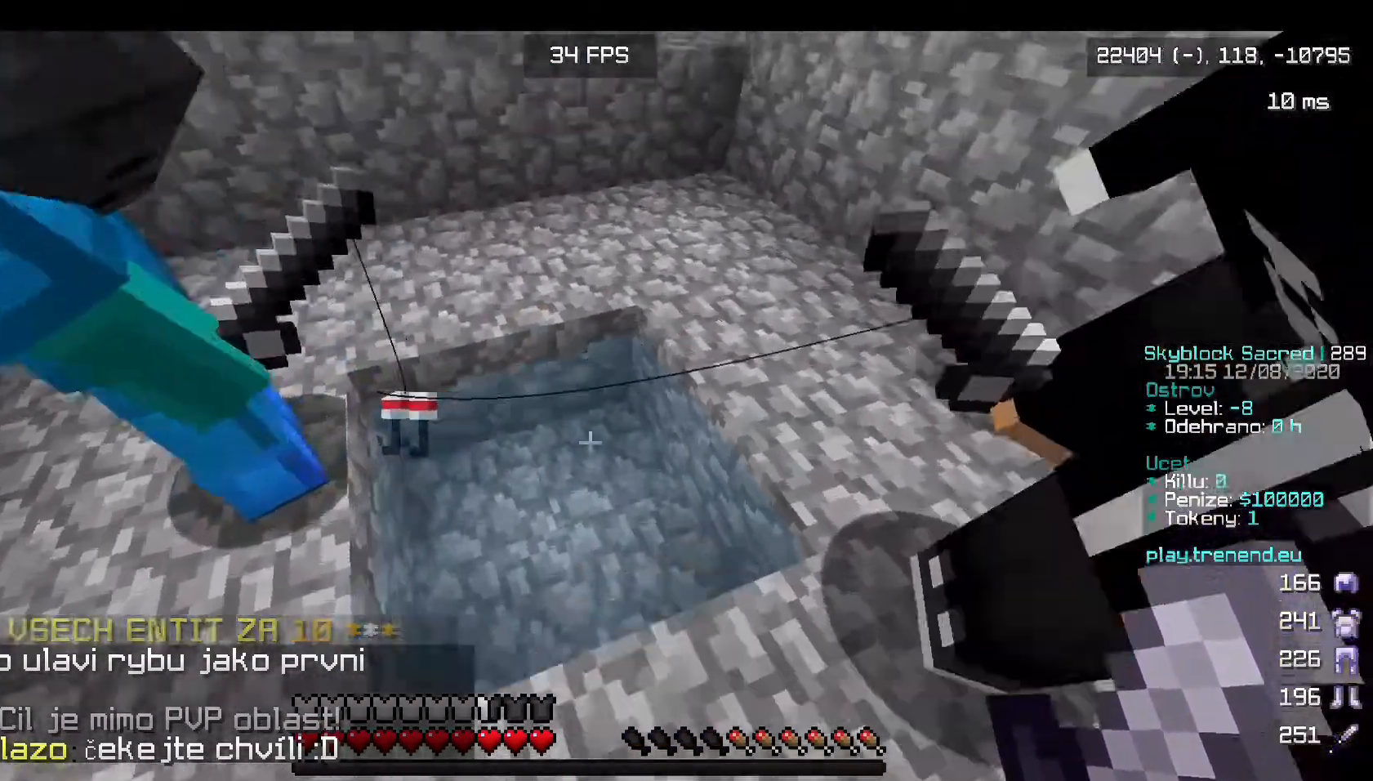
{"keys": ["s"], "mouse": [], "events": [[160, "a", "down"], [200, "s", "down"], [400, "a", "up"]]}
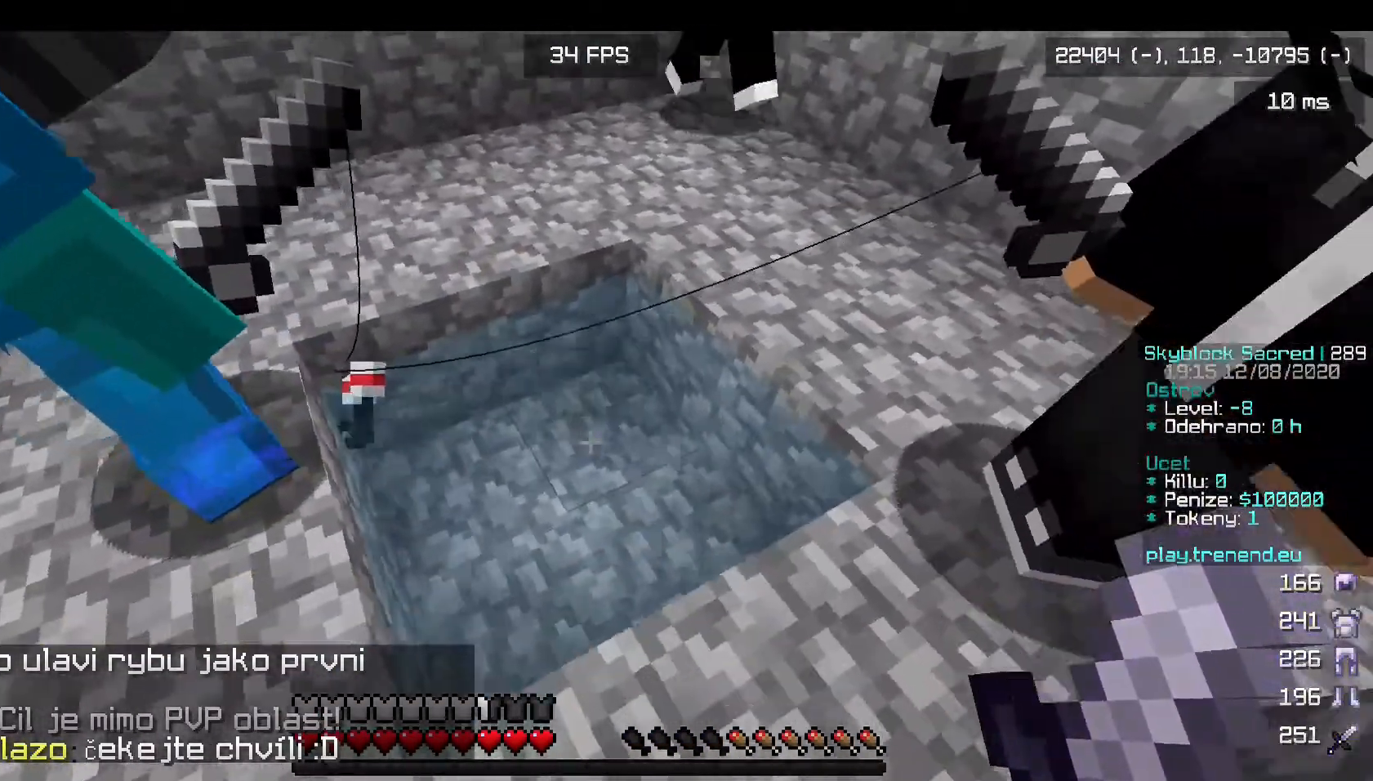
{"keys": ["w"], "mouse": [], "events": [[400, "s", "up"], [400, "w", "down"]]}
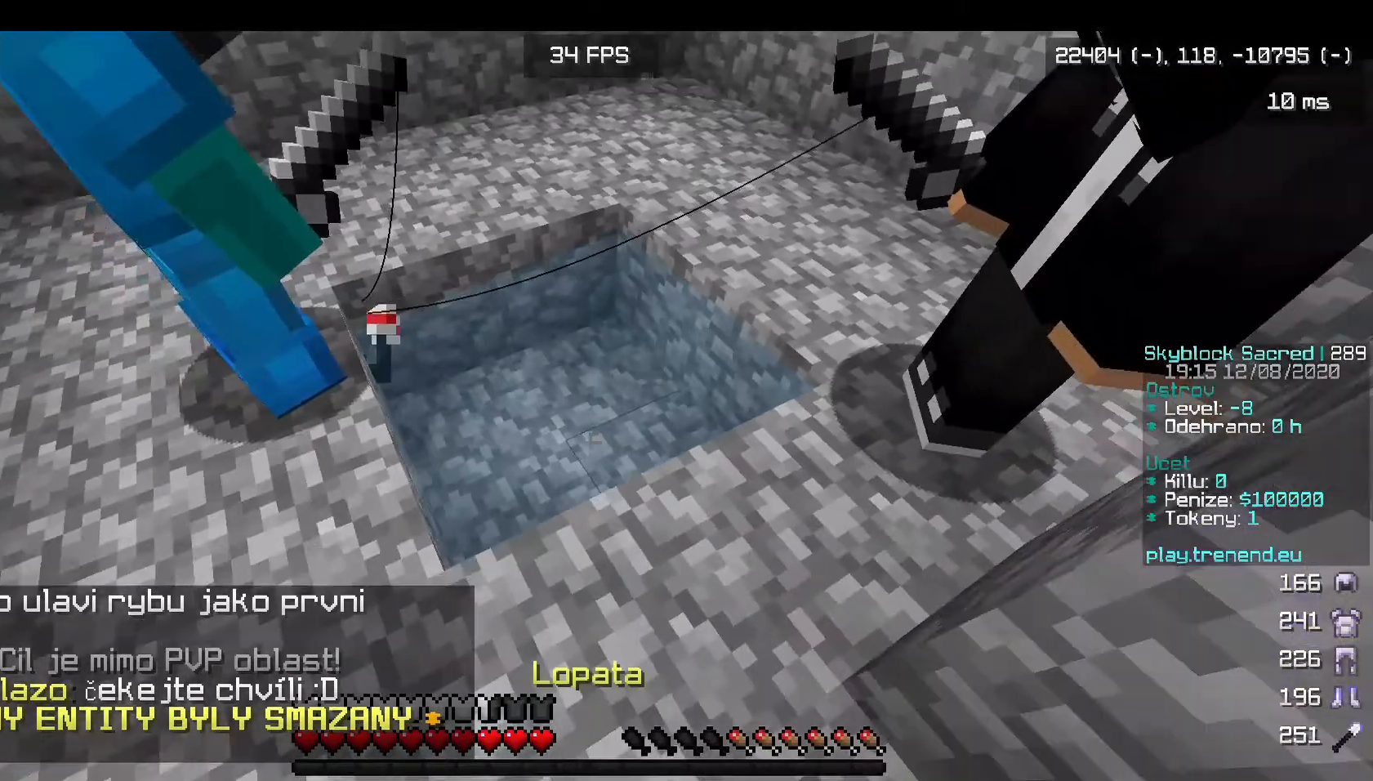
{"keys": [], "mouse": [], "events": [[240, "w", "up"]]}
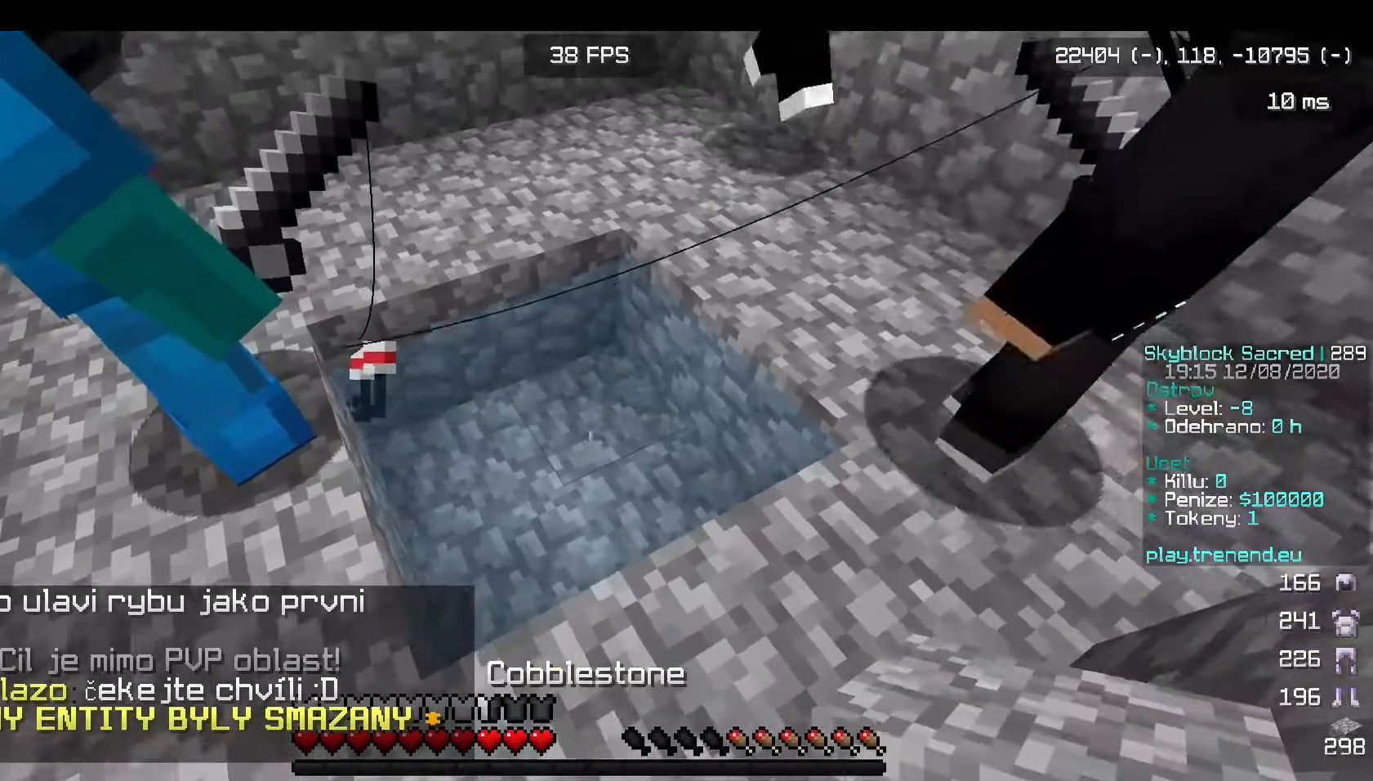
{"keys": [], "mouse": [], "events": [[200, "s", "down"], [440, "s", "up"]]}
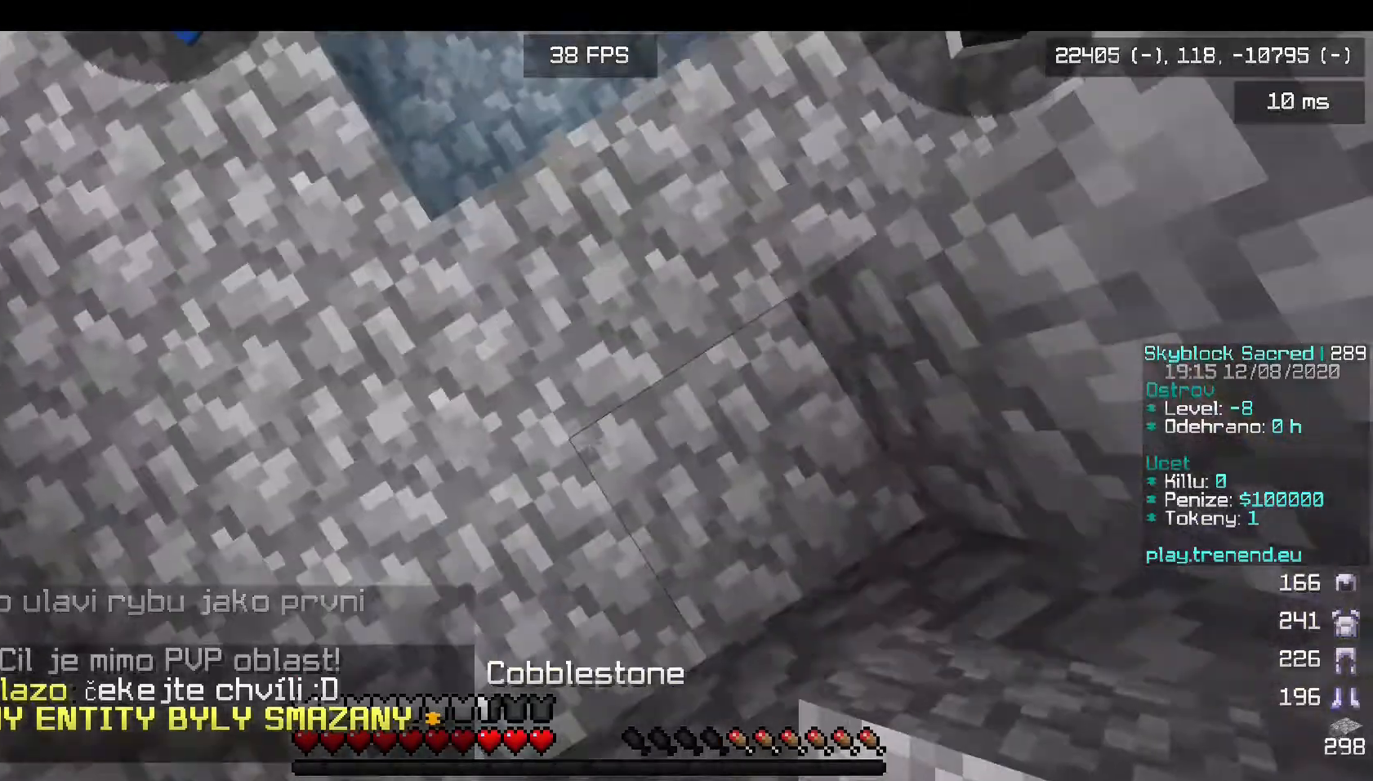
{"keys": [], "mouse": ["right"], "events": [[200, "d", "down"], [400, "d", "up"], [400, "mouse_right", "down"]]}
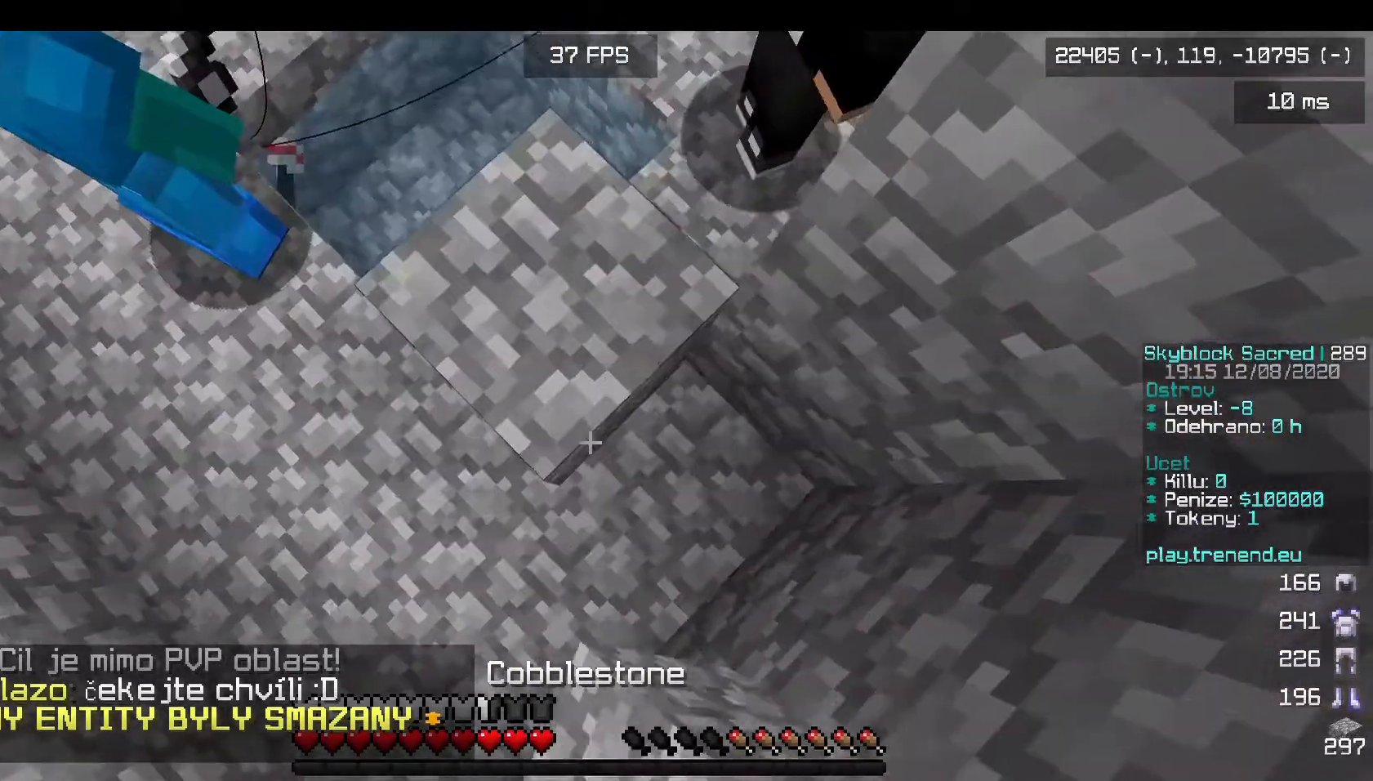
{"keys": [], "mouse": ["right"], "events": [[40, "mouse_right", "up"], [360, "mouse_right", "down"]]}
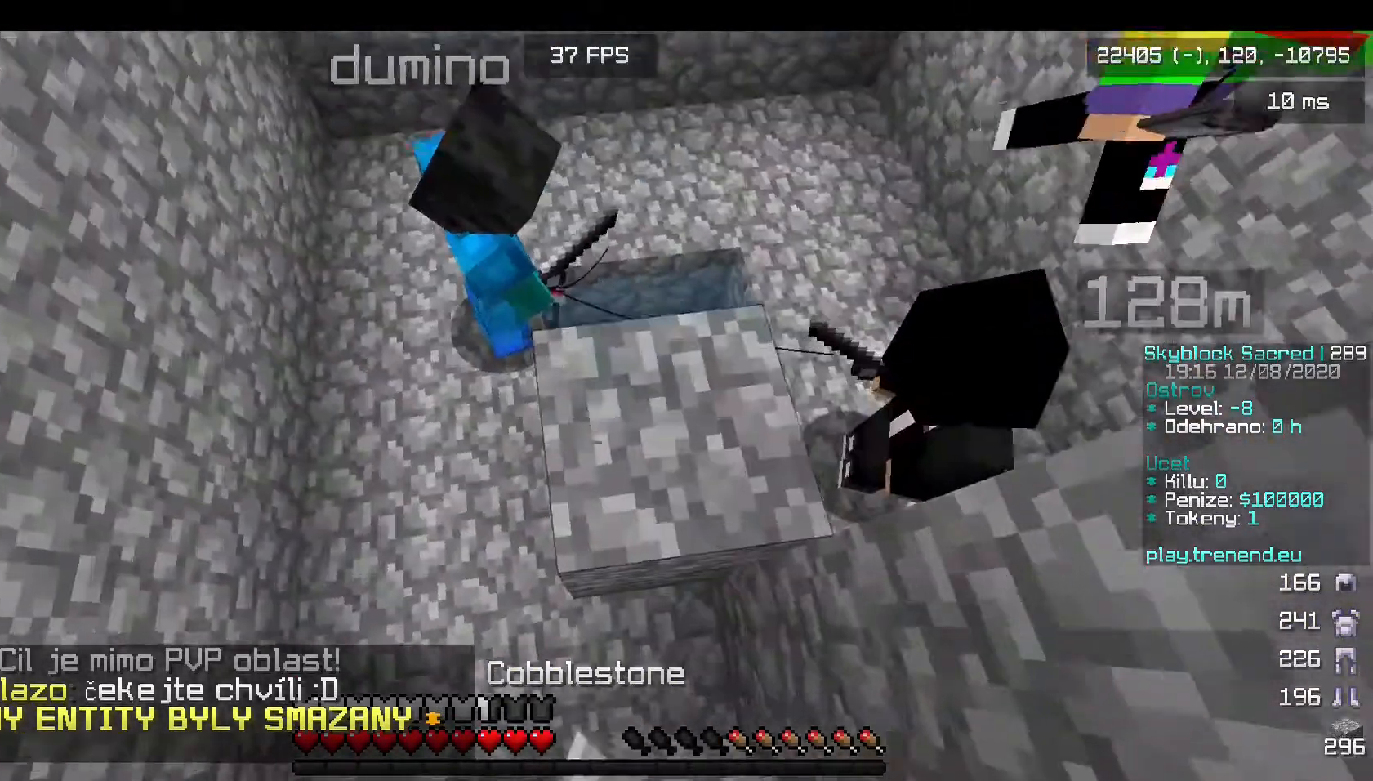
{"keys": ["w"], "mouse": [], "events": [[80, "mouse_right", "up"], [160, "w", "down"]]}
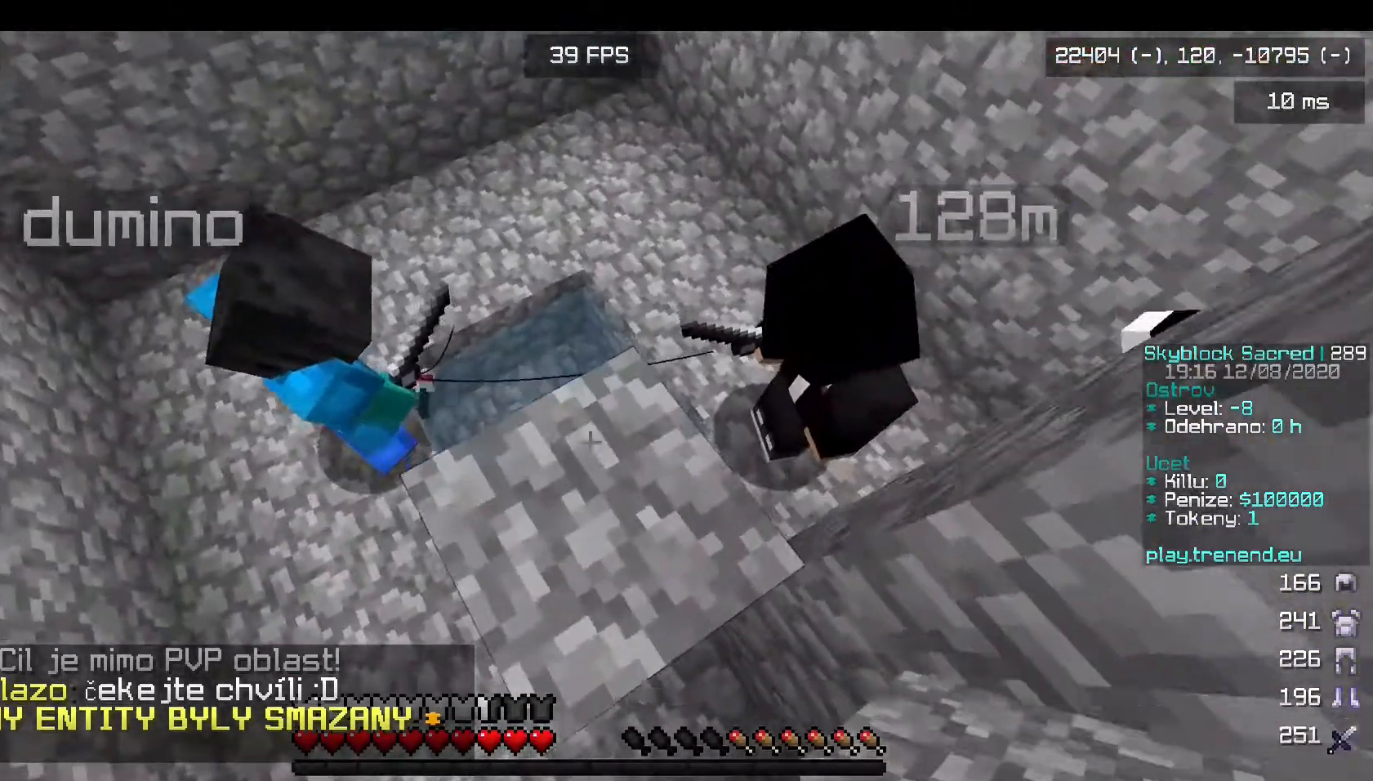
{"keys": ["w"], "mouse": [], "events": []}